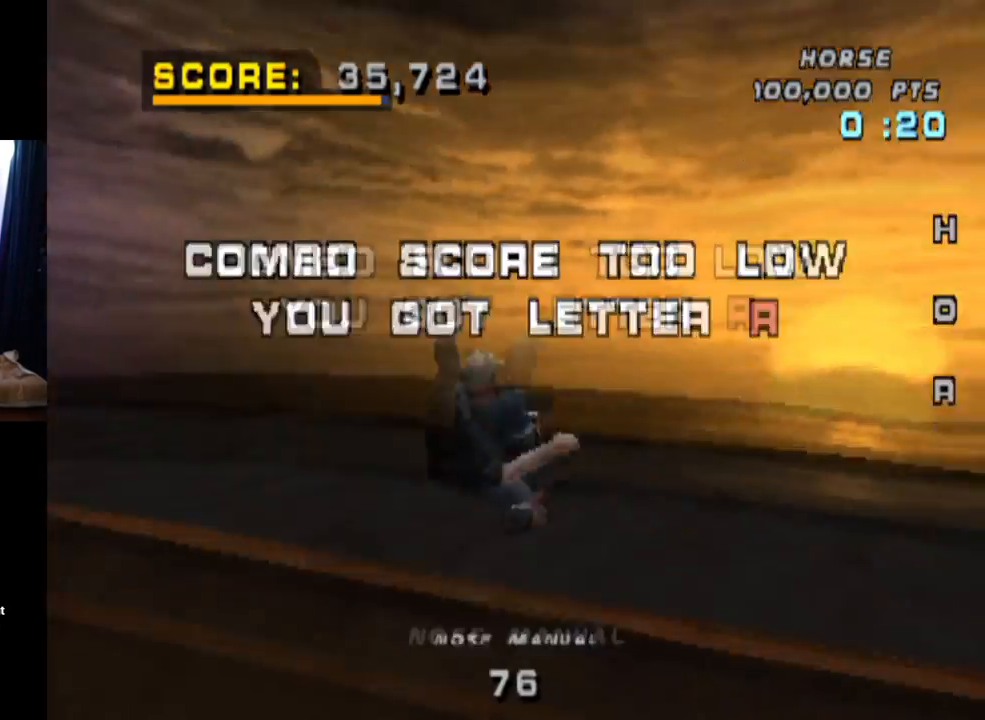
Gameplay with a controller (PlayStation layout); each line is a JSON object with the inputs held at the frame after it. "events" lists button and stick changes between this image and that frame as [ms after this image, input, new state], when the widget could be followed in between. Not read: L3 R1 R3.
{"buttons": ["CIRCLE", "DPAD_RIGHT"], "left_stick": "center", "right_stick": "center", "events": []}
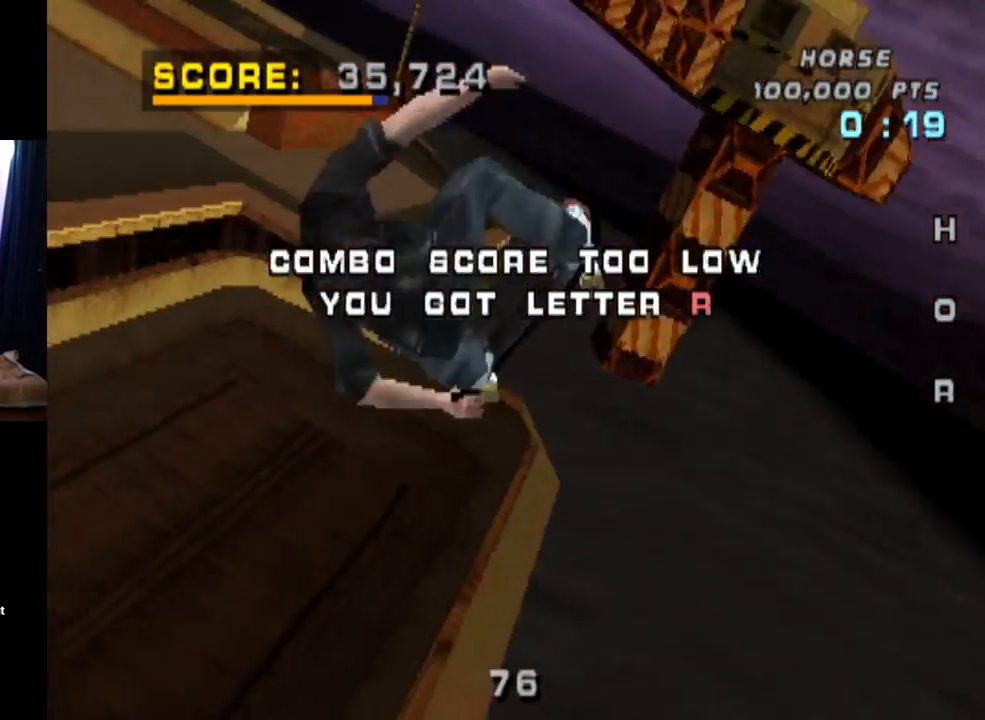
{"buttons": ["CIRCLE", "DPAD_RIGHT"], "left_stick": "center", "right_stick": "center", "events": []}
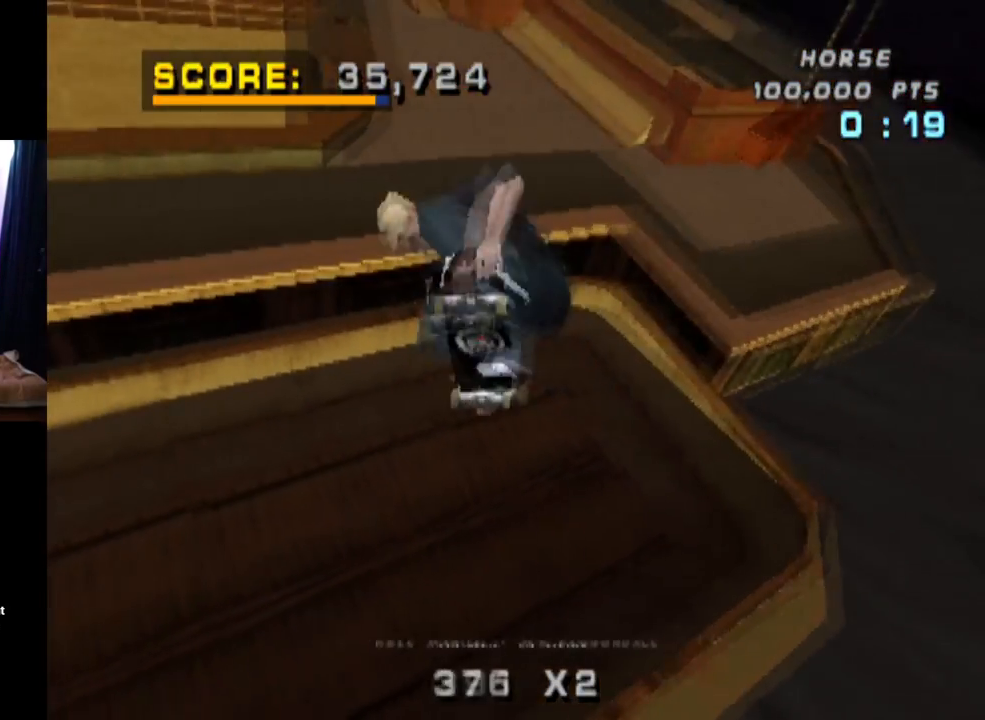
{"buttons": ["CIRCLE", "DPAD_RIGHT"], "left_stick": "center", "right_stick": "center", "events": []}
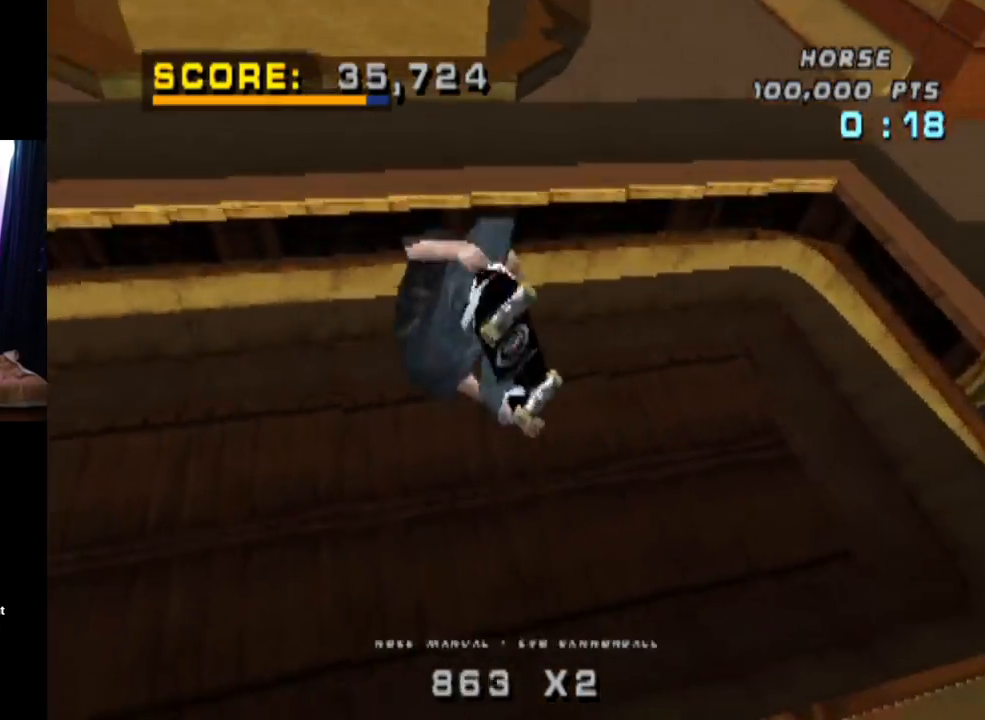
{"buttons": ["CROSS"], "left_stick": "center", "right_stick": "center", "events": [[183, "CIRCLE", "up"], [317, "CROSS", "down"], [500, "DPAD_RIGHT", "up"]]}
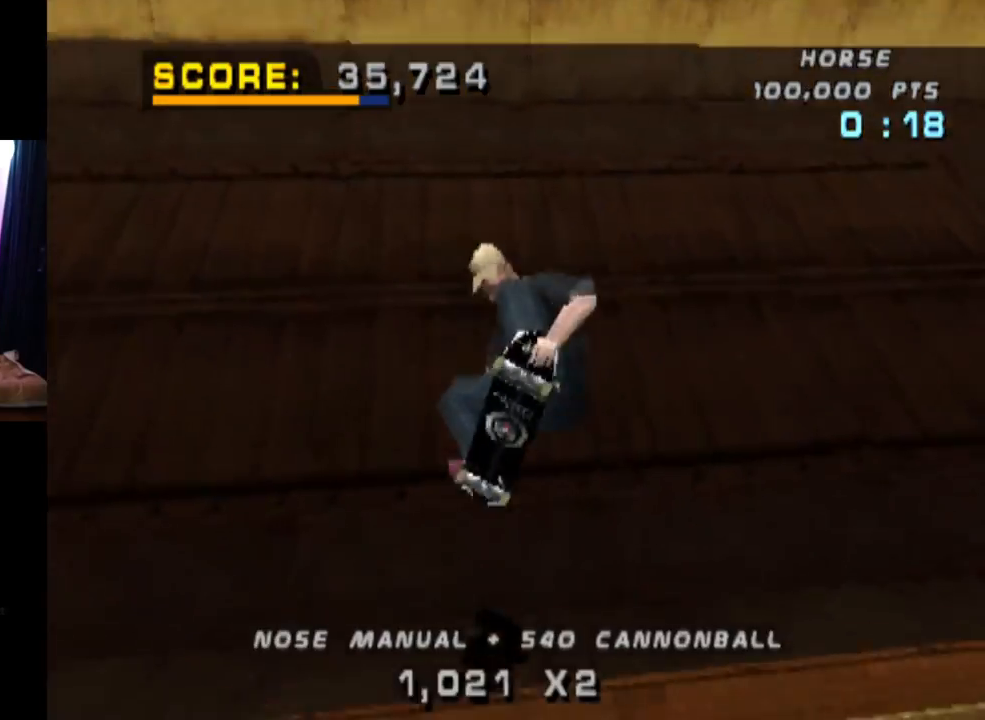
{"buttons": ["CROSS", "DPAD_UP"], "left_stick": "center", "right_stick": "center", "events": [[100, "R2", "down"], [184, "DPAD_UP", "down"], [250, "R2", "up"], [267, "DPAD_UP", "up"], [317, "DPAD_DOWN", "down"], [417, "DPAD_DOWN", "up"], [450, "DPAD_UP", "down"]]}
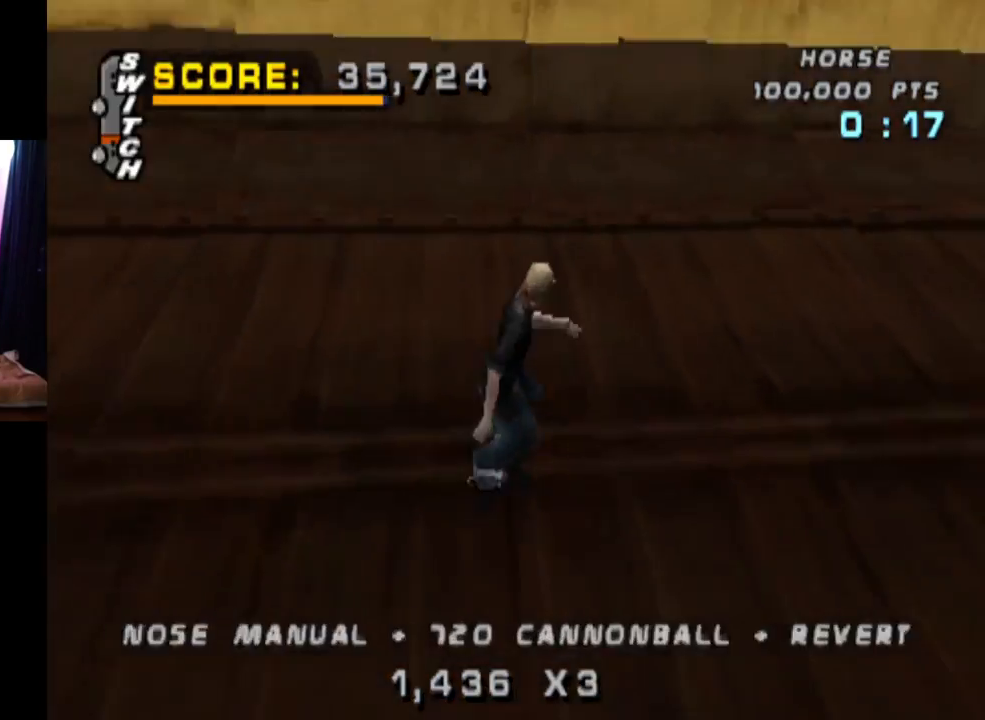
{"buttons": ["SQUARE", "L1", "DPAD_DOWN", "DPAD_LEFT"], "left_stick": "center", "right_stick": "center", "events": [[83, "DPAD_UP", "up"], [116, "DPAD_LEFT", "down"], [250, "DPAD_LEFT", "up"], [400, "DPAD_DOWN", "down"], [400, "DPAD_LEFT", "down"], [417, "CROSS", "up"], [467, "CROSS", "down"], [467, "L1", "down"], [467, "SQUARE", "down"], [500, "CROSS", "up"]]}
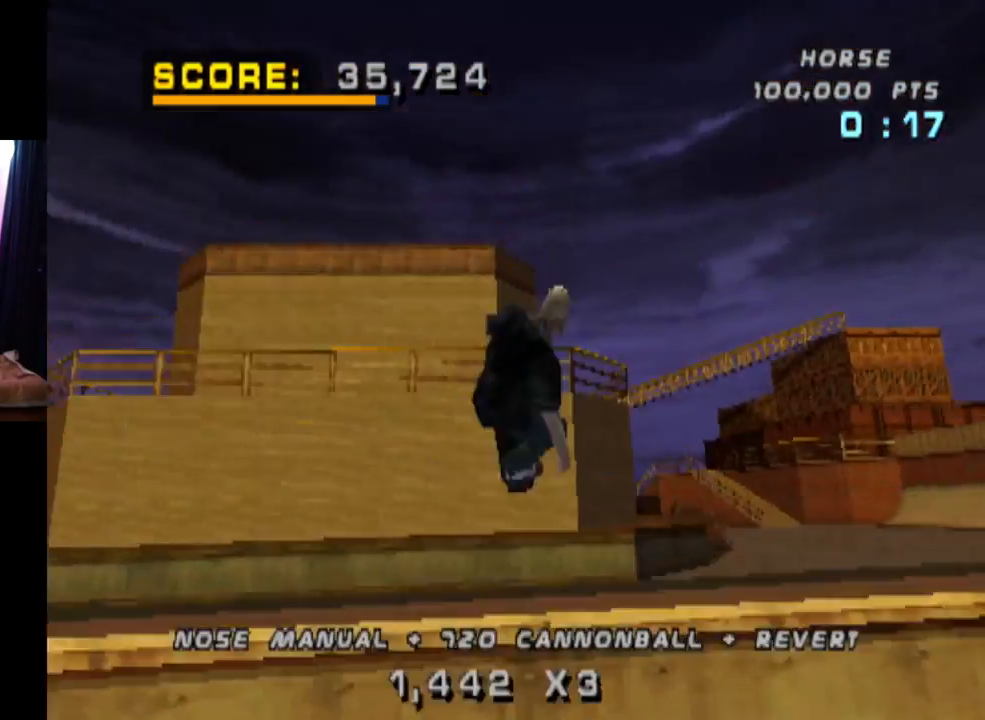
{"buttons": ["SQUARE", "L1", "DPAD_DOWN"], "left_stick": "center", "right_stick": "center", "events": [[150, "DPAD_DOWN", "up"], [150, "DPAD_LEFT", "up"], [184, "SQUARE", "up"], [250, "DPAD_DOWN", "down"], [350, "DPAD_DOWN", "up"], [367, "DPAD_DOWN", "down"], [467, "SQUARE", "down"]]}
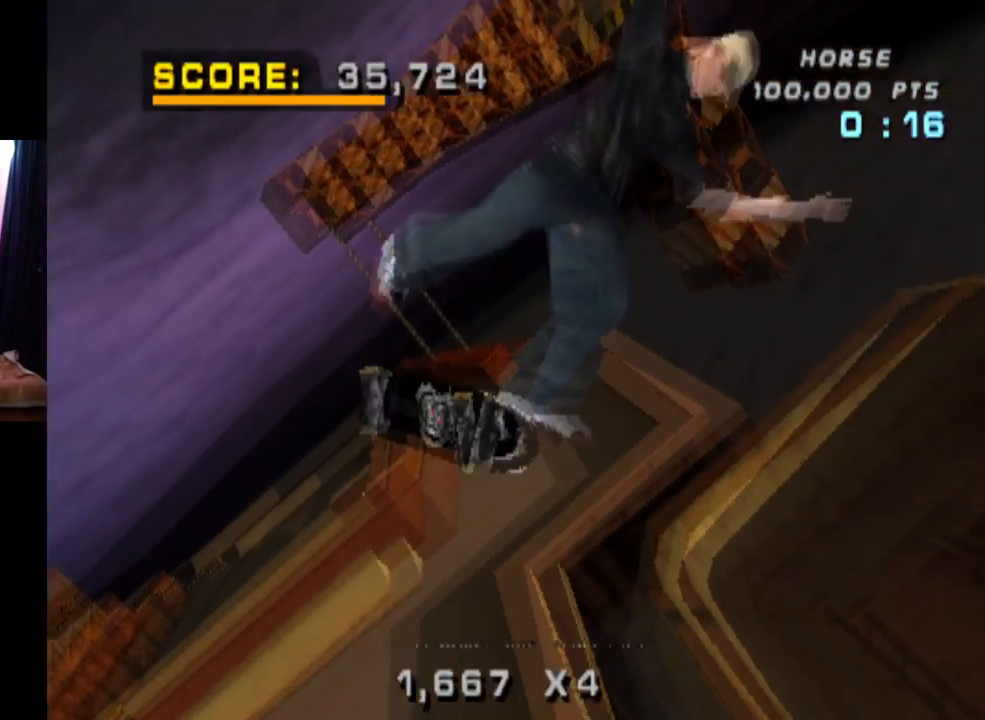
{"buttons": ["SQUARE", "L1", "DPAD_RIGHT"], "left_stick": "center", "right_stick": "center", "events": [[100, "DPAD_DOWN", "up"], [183, "SQUARE", "up"], [333, "DPAD_RIGHT", "down"], [500, "SQUARE", "down"]]}
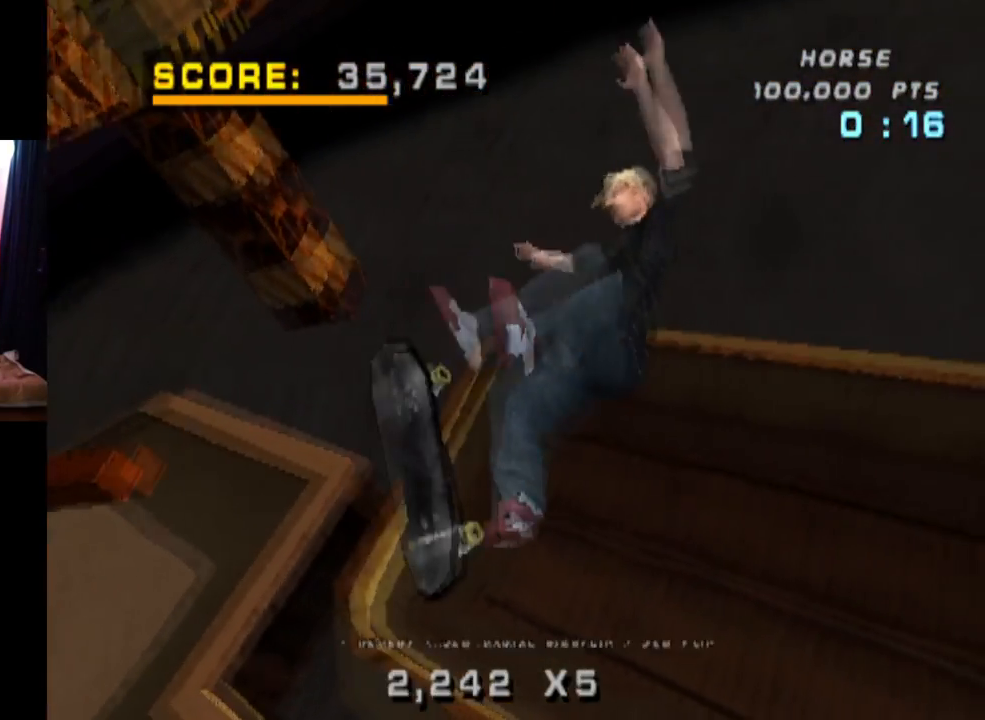
{"buttons": ["L1"], "left_stick": "center", "right_stick": "center", "events": [[200, "DPAD_RIGHT", "up"], [200, "SQUARE", "up"]]}
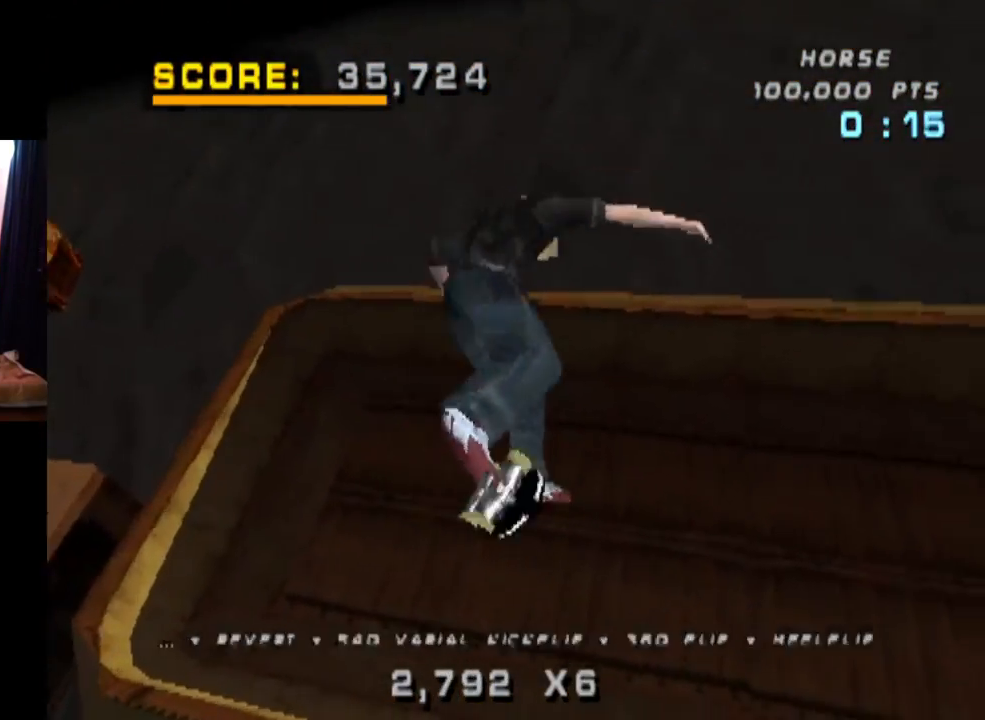
{"buttons": ["CROSS"], "left_stick": "center", "right_stick": "center", "events": [[116, "CROSS", "down"], [450, "L1", "up"]]}
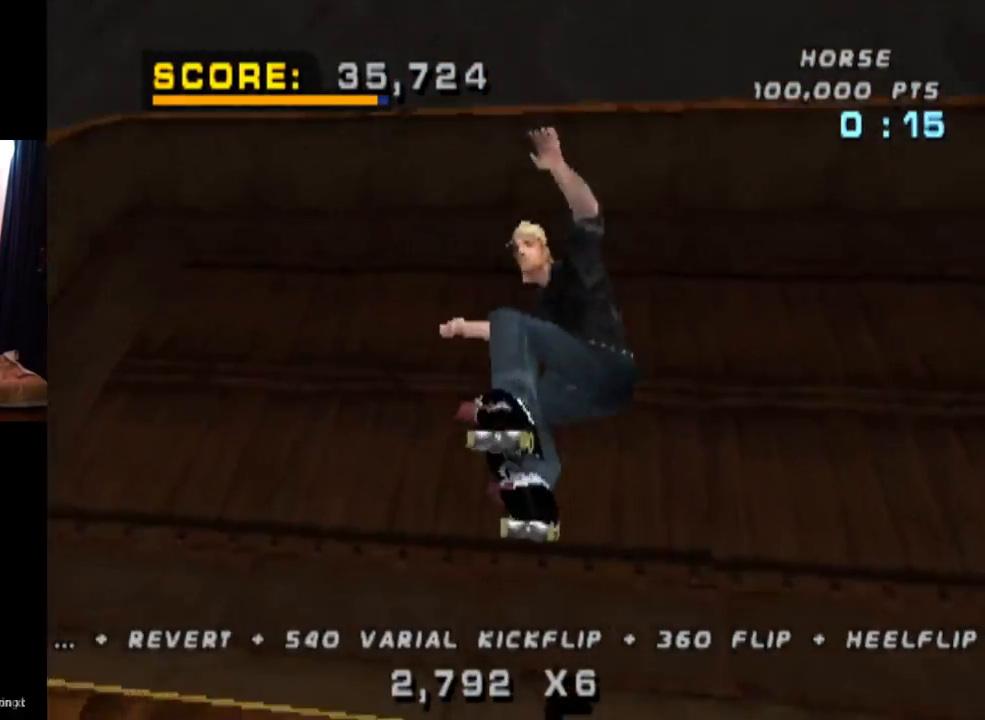
{"buttons": ["CROSS"], "left_stick": "center", "right_stick": "center", "events": [[184, "R2", "down"], [350, "R2", "up"], [417, "DPAD_UP", "down"], [501, "DPAD_UP", "up"]]}
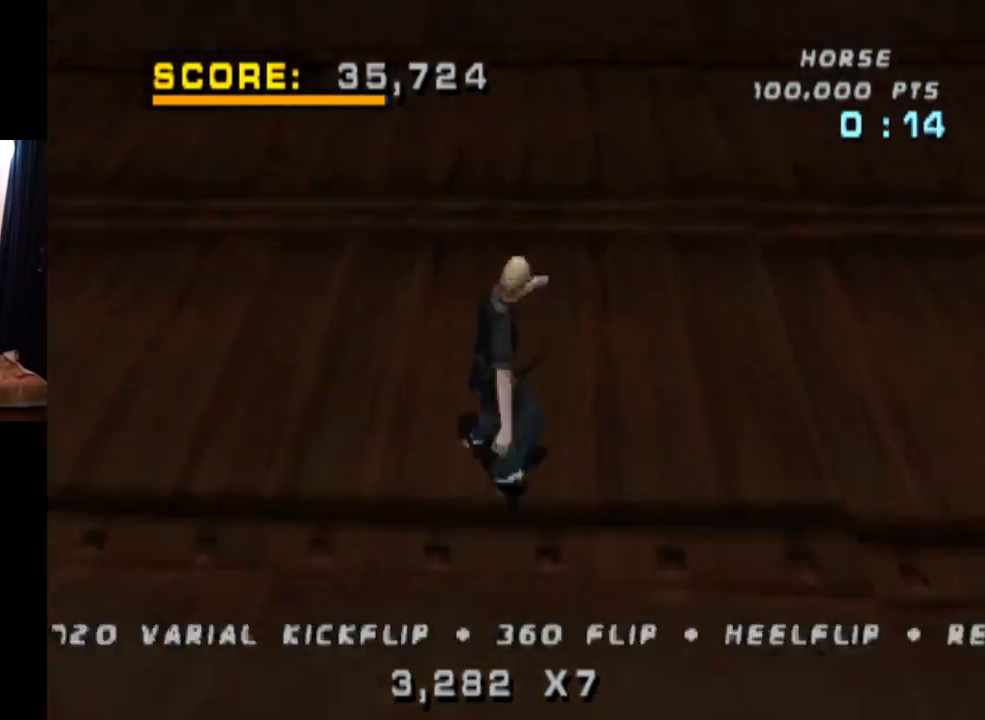
{"buttons": ["CROSS"], "left_stick": "center", "right_stick": "center", "events": [[66, "DPAD_DOWN", "down"], [166, "DPAD_DOWN", "up"], [200, "DPAD_UP", "down"], [333, "DPAD_UP", "up"]]}
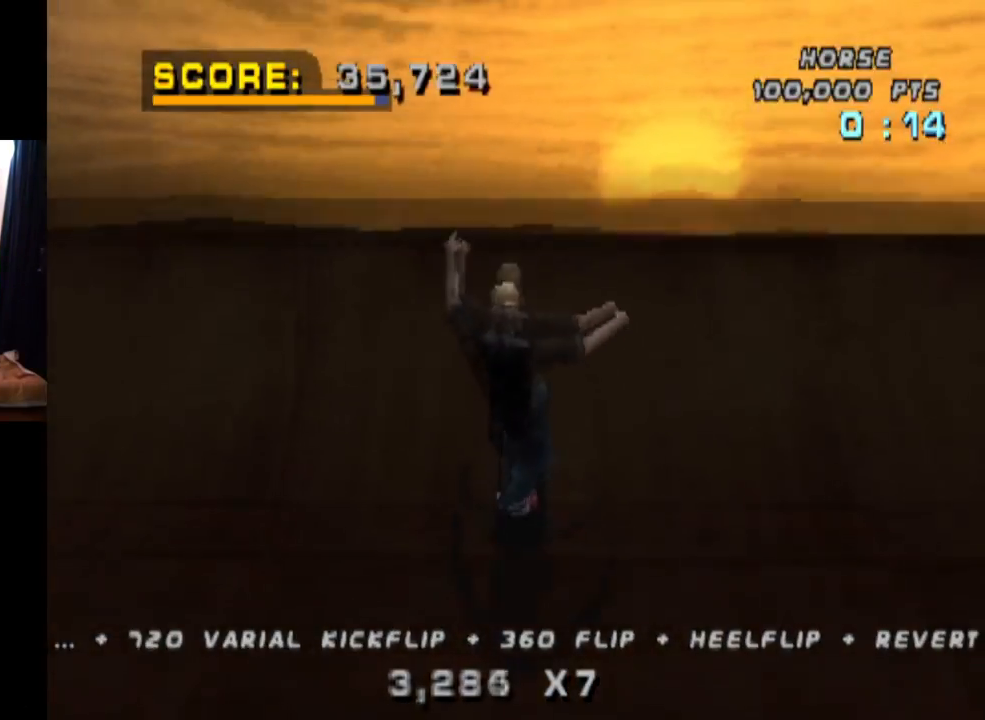
{"buttons": ["CIRCLE"], "left_stick": "center", "right_stick": "center", "events": [[67, "CROSS", "up"], [133, "CIRCLE", "down"], [150, "DPAD_LEFT", "down"], [267, "DPAD_LEFT", "up"]]}
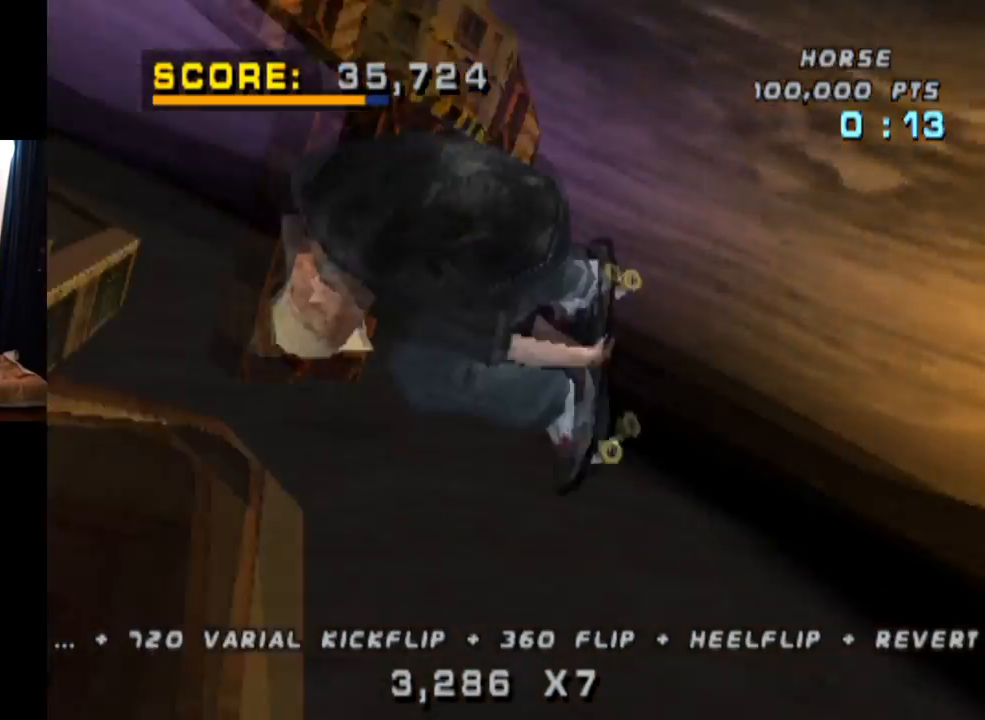
{"buttons": ["CIRCLE", "DPAD_RIGHT"], "left_stick": "center", "right_stick": "center", "events": [[417, "DPAD_RIGHT", "down"], [433, "CIRCLE", "up"], [500, "CIRCLE", "down"]]}
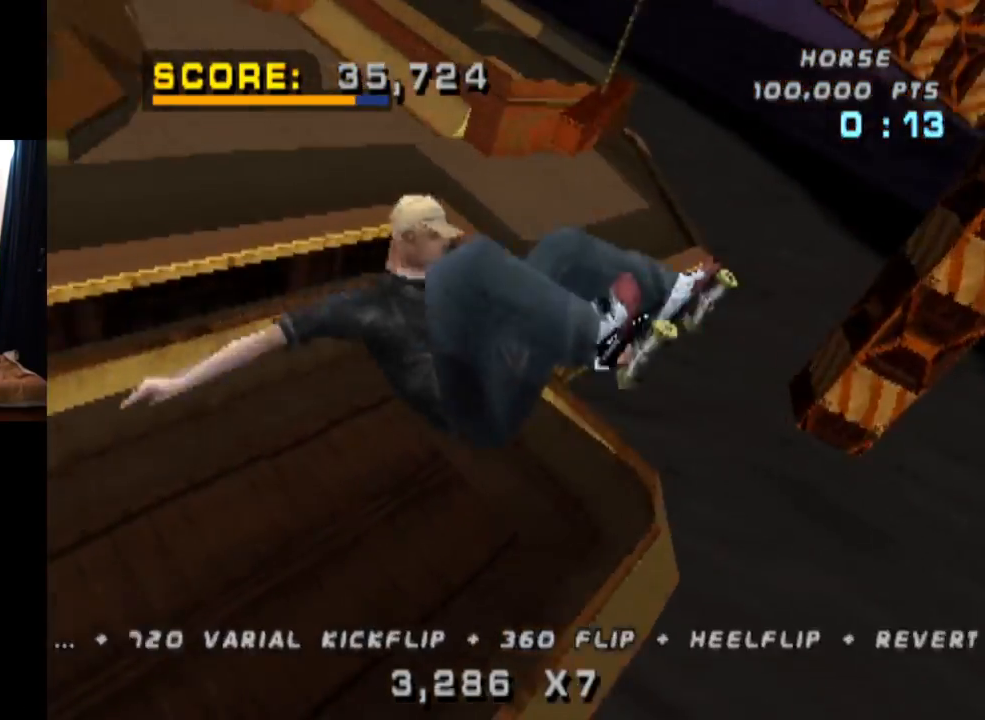
{"buttons": ["CROSS", "DPAD_RIGHT"], "left_stick": "center", "right_stick": "center", "events": [[184, "CIRCLE", "up"], [334, "CROSS", "down"]]}
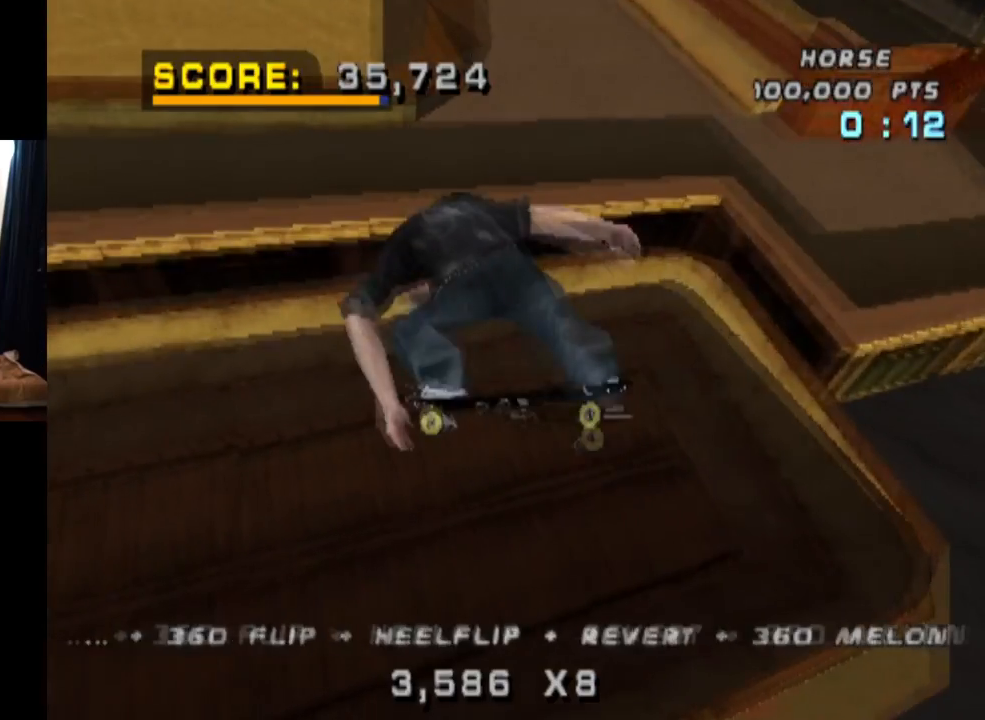
{"buttons": ["CROSS", "DPAD_RIGHT"], "left_stick": "center", "right_stick": "center", "events": []}
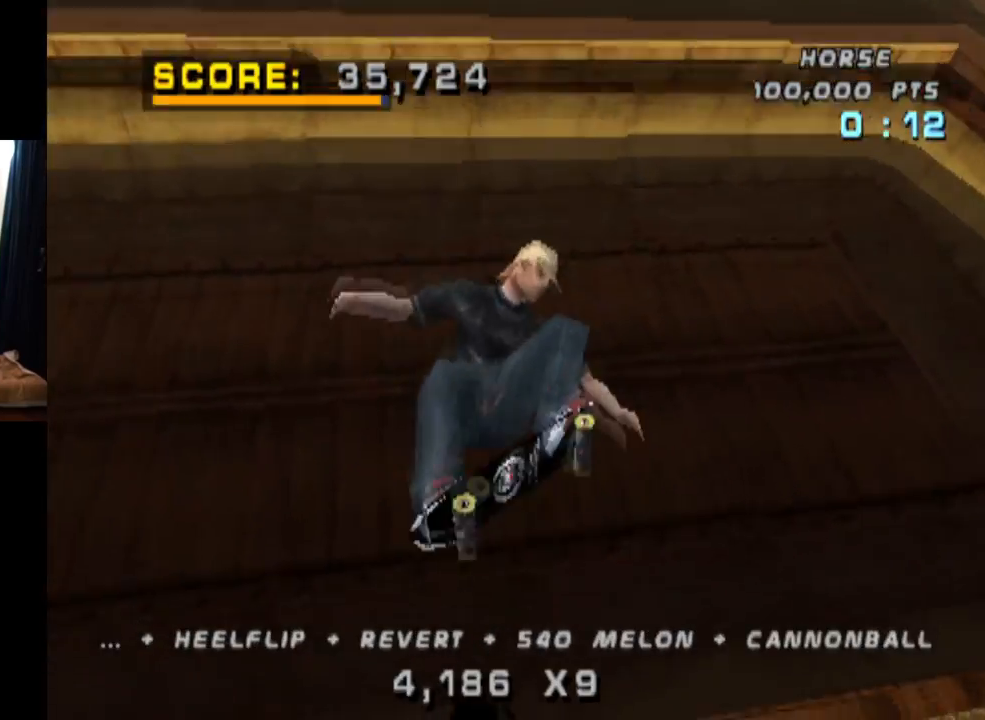
{"buttons": ["CROSS", "DPAD_DOWN"], "left_stick": "center", "right_stick": "center", "events": [[200, "R2", "down"], [217, "DPAD_RIGHT", "up"], [334, "R2", "up"], [350, "DPAD_UP", "down"], [434, "DPAD_UP", "up"], [501, "DPAD_DOWN", "down"]]}
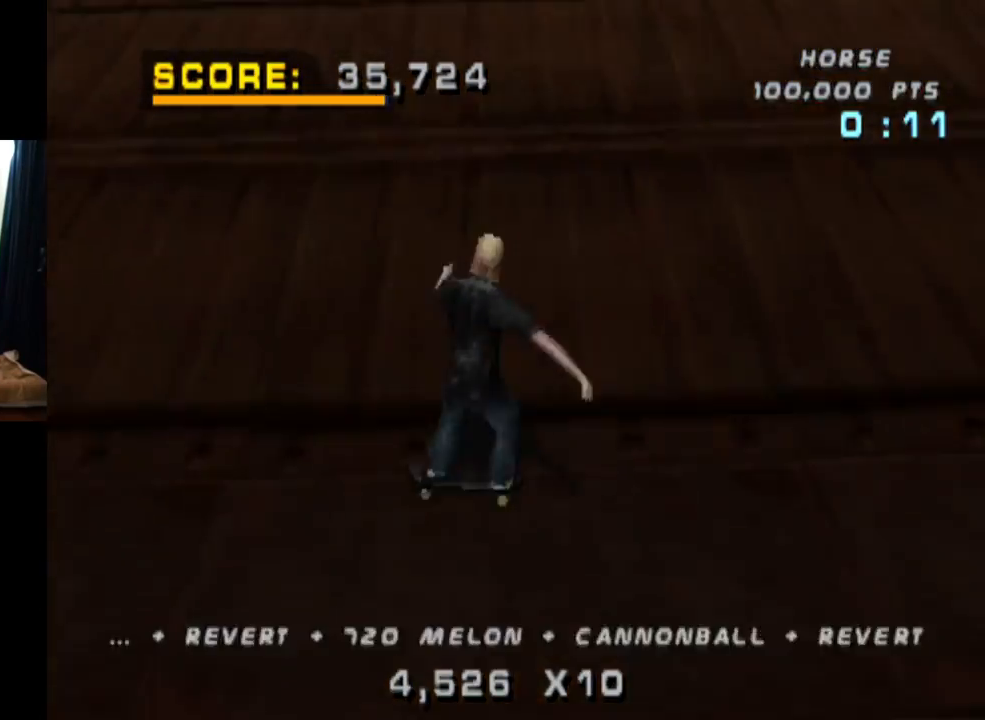
{"buttons": ["CROSS"], "left_stick": "center", "right_stick": "center", "events": [[100, "DPAD_DOWN", "up"], [133, "DPAD_UP", "down"], [250, "DPAD_UP", "up"], [283, "DPAD_RIGHT", "down"], [400, "DPAD_RIGHT", "up"]]}
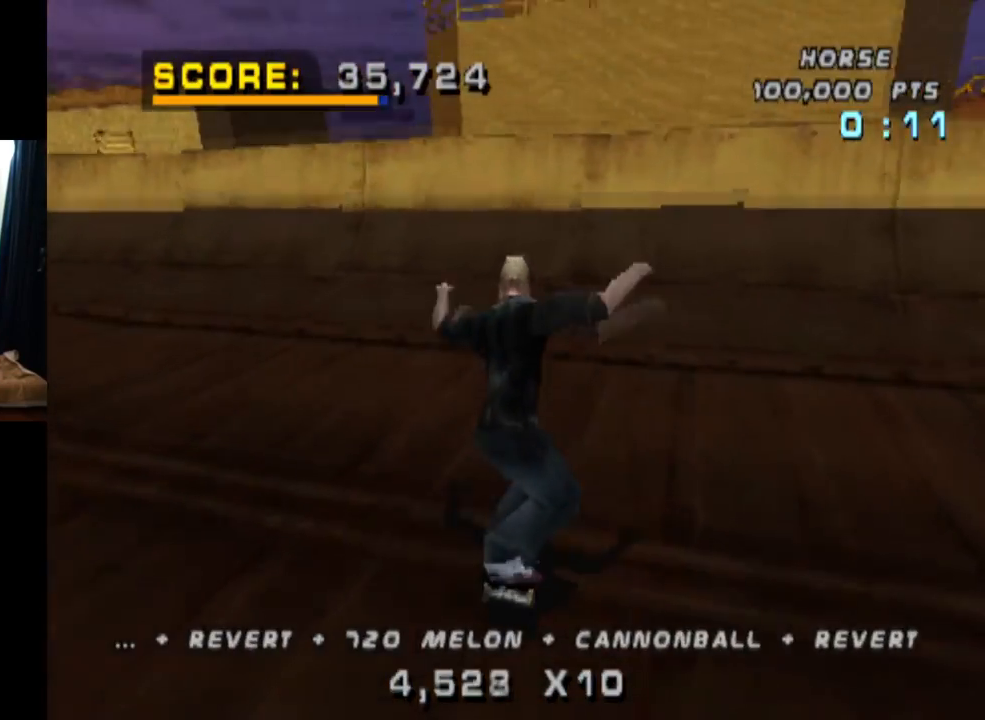
{"buttons": ["CROSS", "DPAD_RIGHT"], "left_stick": "center", "right_stick": "center", "events": [[50, "DPAD_RIGHT", "down"], [134, "DPAD_RIGHT", "up"], [334, "DPAD_RIGHT", "down"], [484, "DPAD_DOWN", "down"], [501, "DPAD_DOWN", "up"]]}
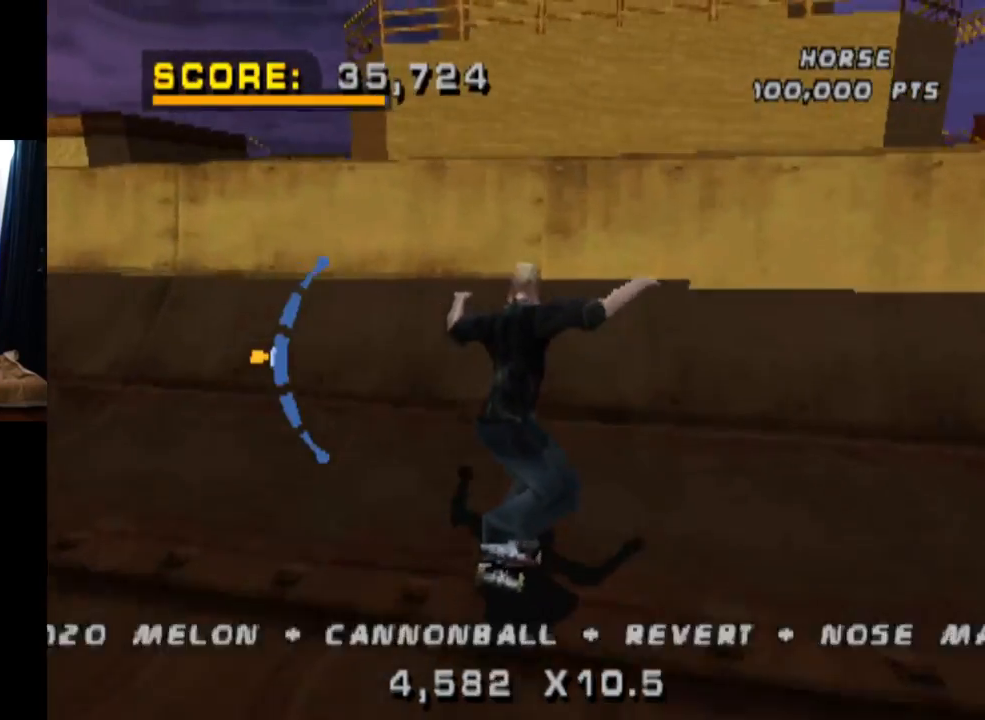
{"buttons": ["TRIANGLE"], "left_stick": "center", "right_stick": "center", "events": [[33, "DPAD_RIGHT", "up"], [100, "DPAD_DOWN", "down"], [116, "DPAD_RIGHT", "down"], [233, "CROSS", "up"], [250, "TRIANGLE", "down"], [350, "DPAD_RIGHT", "up"], [367, "DPAD_DOWN", "up"]]}
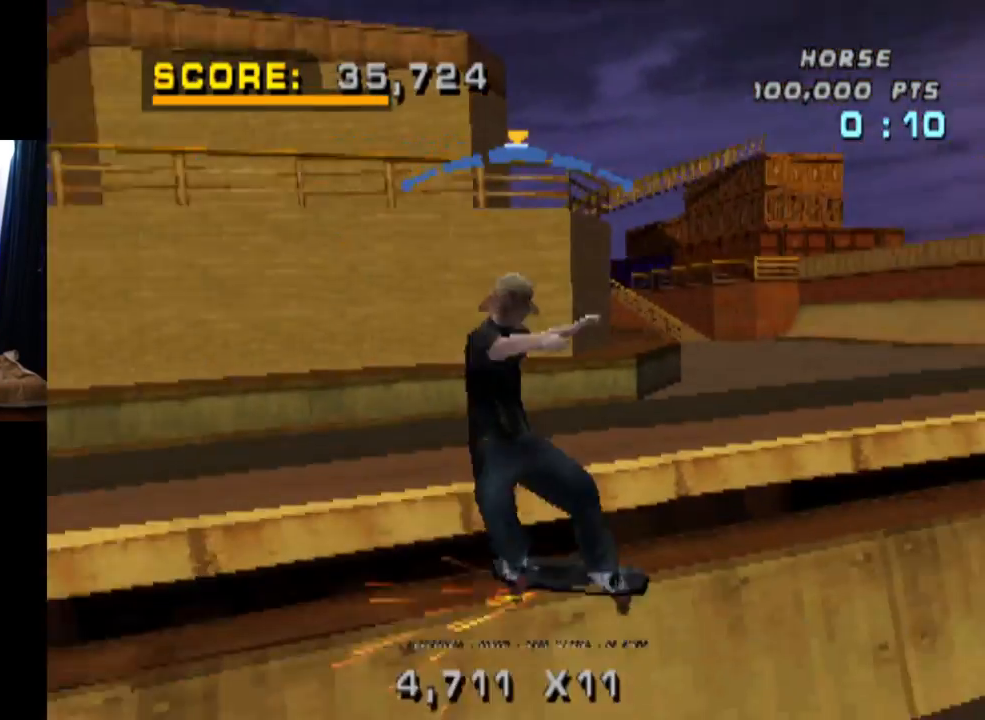
{"buttons": ["CROSS"], "left_stick": "center", "right_stick": "center", "events": [[217, "TRIANGLE", "up"], [284, "CROSS", "down"]]}
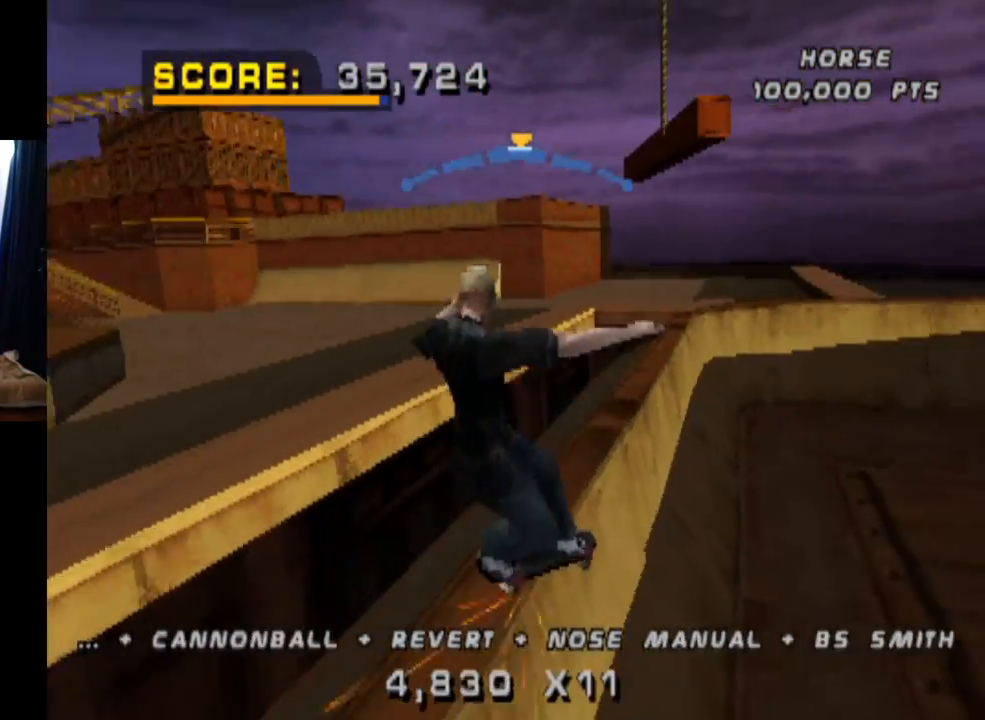
{"buttons": ["CROSS", "TRIANGLE", "DPAD_UP"], "left_stick": "center", "right_stick": "center", "events": [[433, "DPAD_UP", "down"], [467, "TRIANGLE", "down"]]}
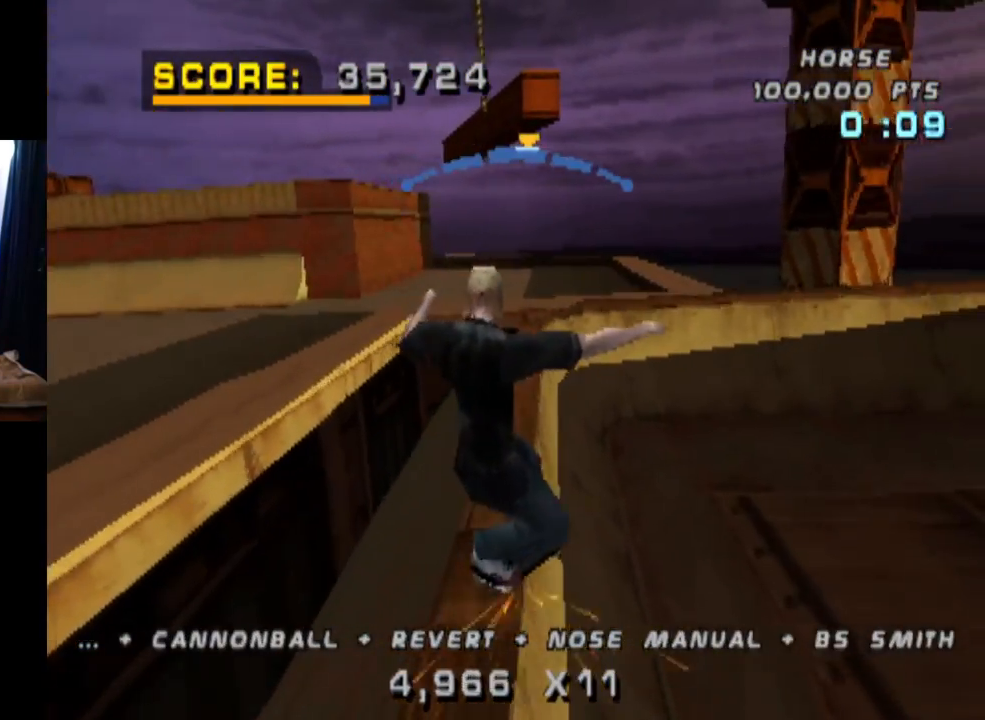
{"buttons": ["CROSS"], "left_stick": "center", "right_stick": "center", "events": [[167, "DPAD_UP", "up"], [184, "TRIANGLE", "up"], [334, "DPAD_LEFT", "down"], [400, "DPAD_LEFT", "up"]]}
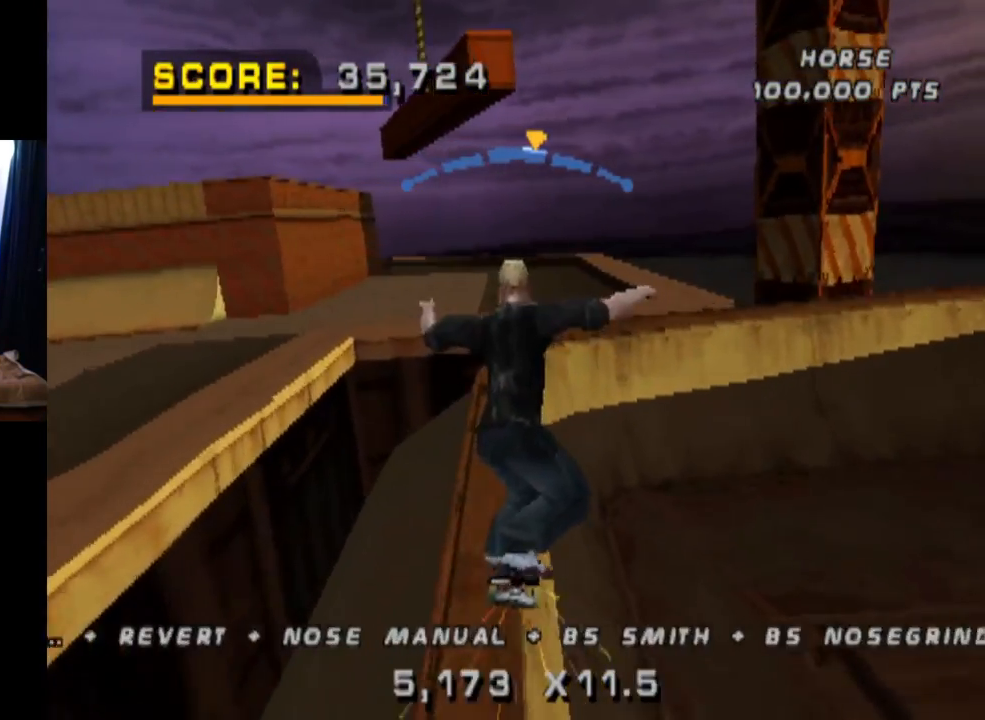
{"buttons": ["CROSS"], "left_stick": "center", "right_stick": "center", "events": [[50, "DPAD_DOWN", "down"], [83, "TRIANGLE", "down"], [233, "DPAD_DOWN", "up"], [266, "TRIANGLE", "up"]]}
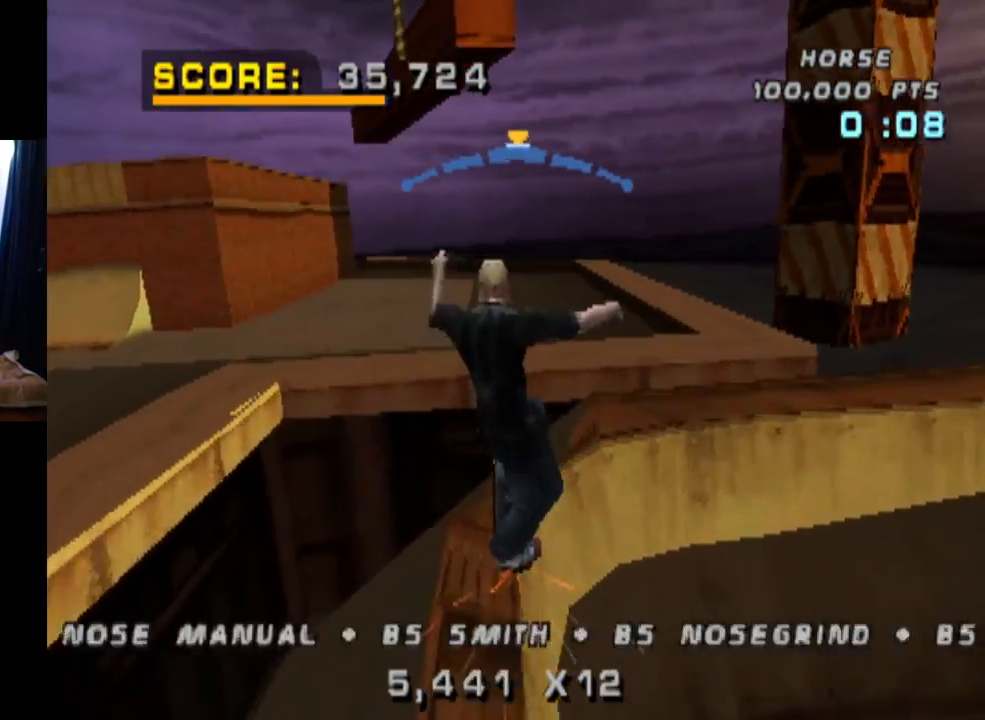
{"buttons": ["CROSS"], "left_stick": "center", "right_stick": "center", "events": [[100, "DPAD_RIGHT", "down"], [150, "TRIANGLE", "down"], [234, "DPAD_RIGHT", "up"], [300, "TRIANGLE", "up"]]}
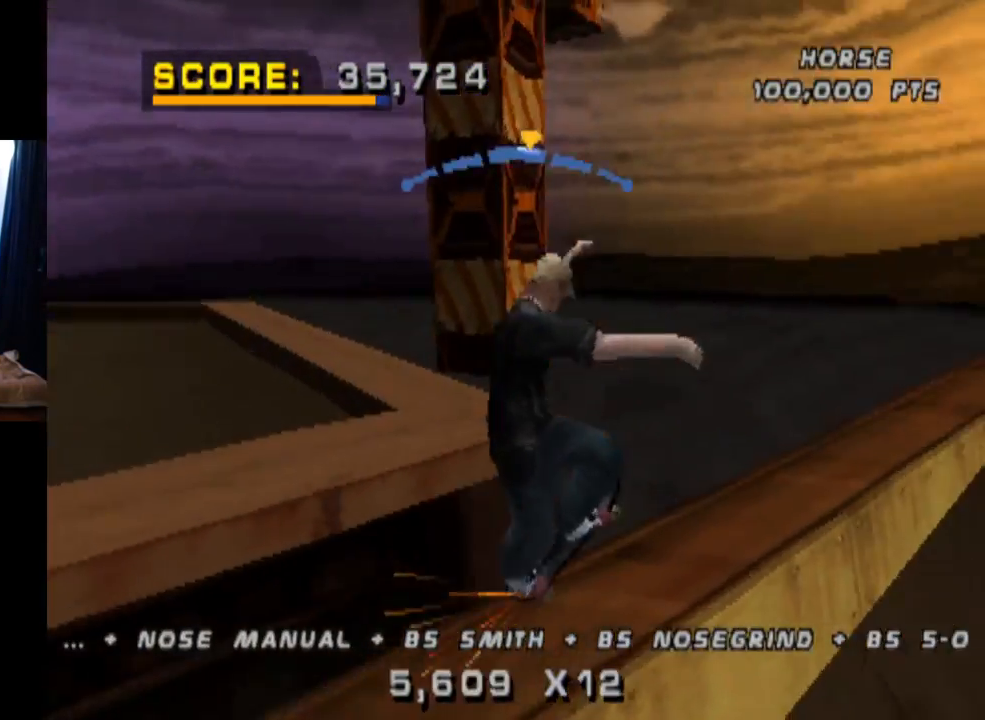
{"buttons": ["CROSS", "TRIANGLE", "DPAD_UP"], "left_stick": "center", "right_stick": "center", "events": [[50, "DPAD_LEFT", "down"], [216, "DPAD_LEFT", "up"], [450, "DPAD_UP", "down"], [467, "TRIANGLE", "down"]]}
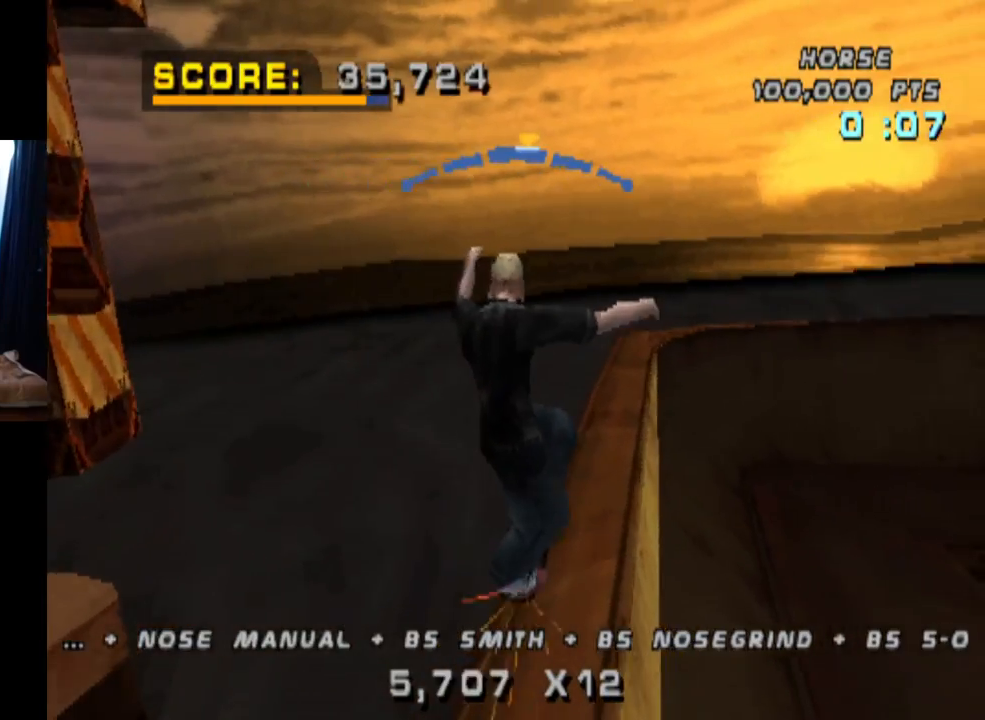
{"buttons": ["CROSS"], "left_stick": "center", "right_stick": "center", "events": [[83, "DPAD_UP", "up"], [150, "TRIANGLE", "up"], [284, "DPAD_RIGHT", "down"], [400, "DPAD_RIGHT", "up"]]}
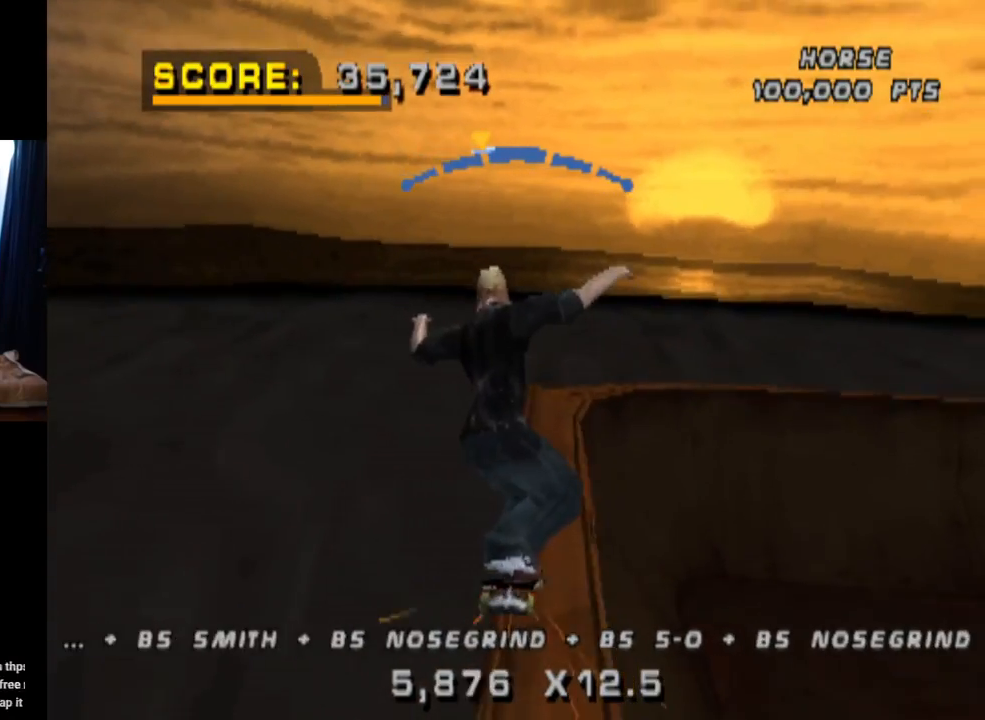
{"buttons": ["CROSS"], "left_stick": "center", "right_stick": "center", "events": [[150, "DPAD_DOWN", "down"], [166, "TRIANGLE", "down"], [300, "DPAD_DOWN", "up"], [367, "TRIANGLE", "up"]]}
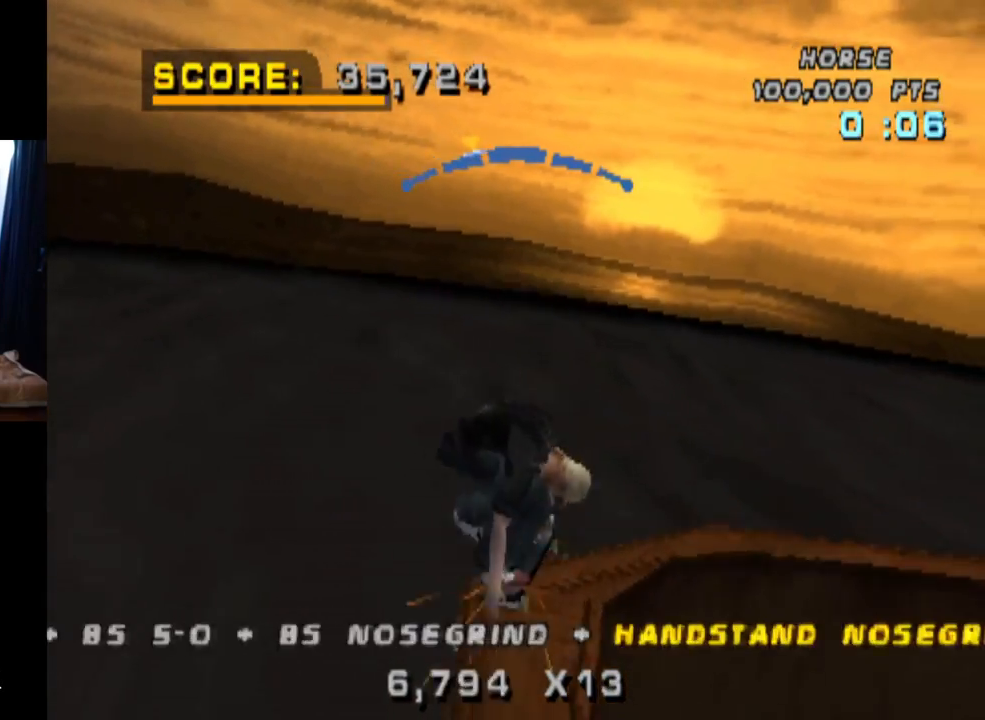
{"buttons": ["CROSS", "DPAD_LEFT"], "left_stick": "center", "right_stick": "center", "events": [[67, "DPAD_RIGHT", "down"], [184, "DPAD_RIGHT", "up"], [434, "DPAD_LEFT", "down"]]}
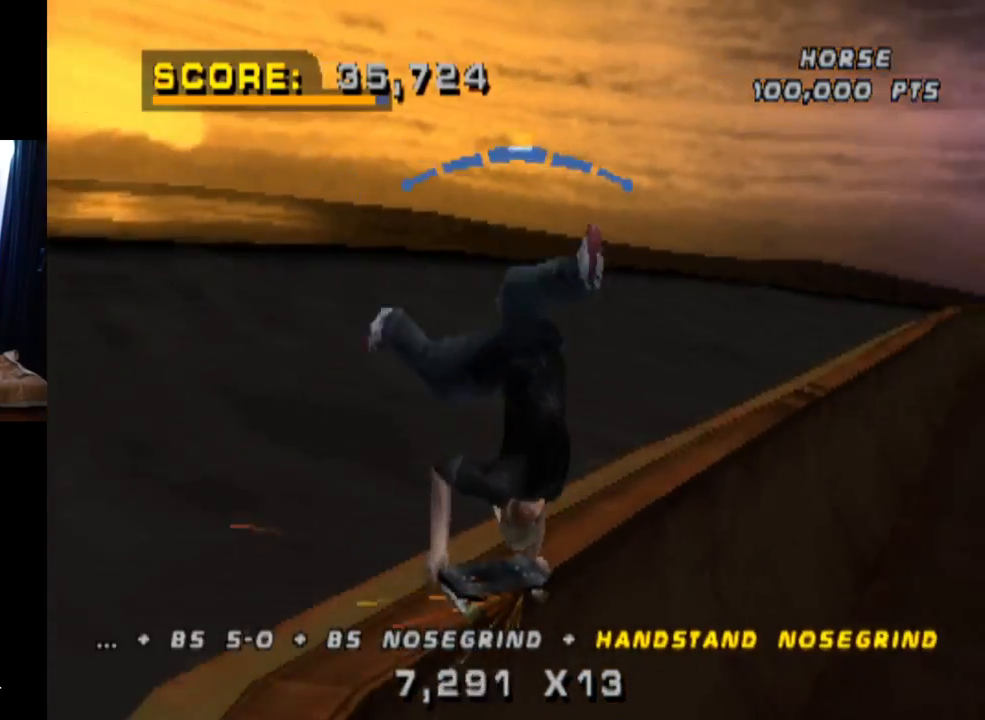
{"buttons": ["CROSS"], "left_stick": "center", "right_stick": "center", "events": [[33, "DPAD_LEFT", "up"], [150, "DPAD_LEFT", "down"], [233, "DPAD_LEFT", "up"]]}